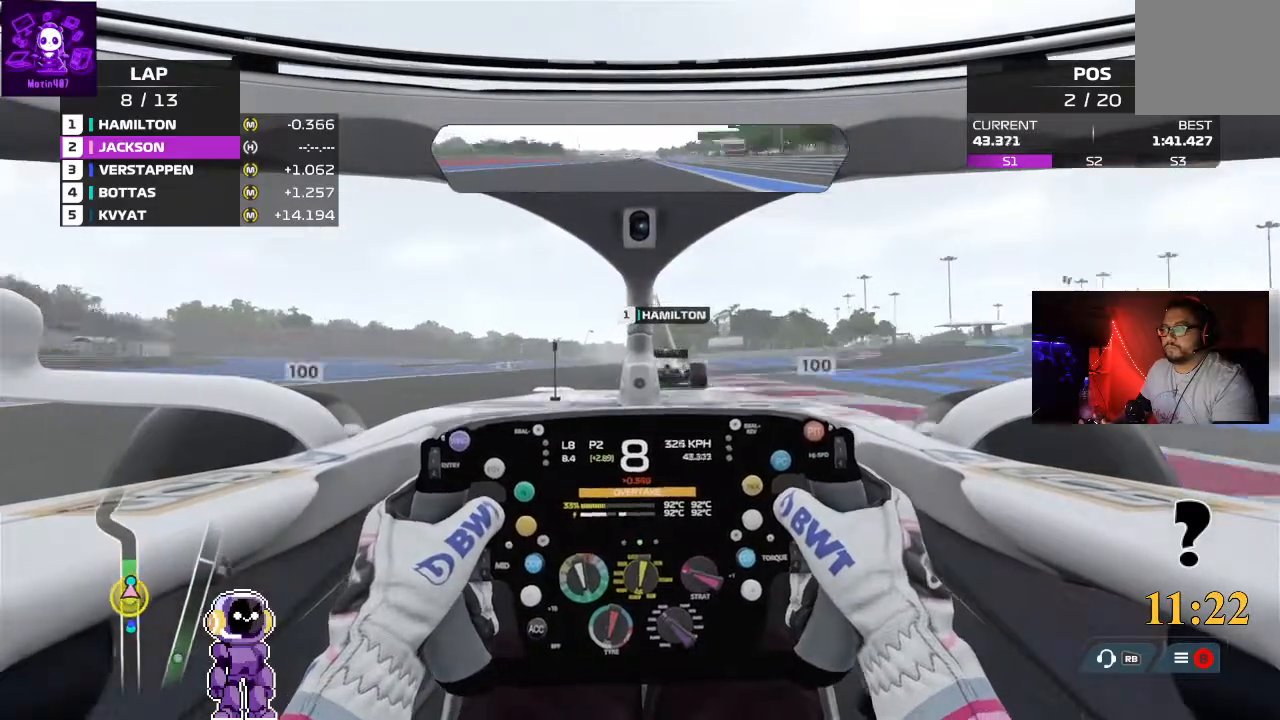
Gameplay with a controller (Xbox layout); each line is a JSON object with the inputs held at the frame after it (dt_ms = milliseconds from this image to that frame). "events" lists button and stick changes between this image and that frame as [ms after this image, input, new state], when the widget could be followed in between.
{"dt_ms": 500, "buttons": ["L2"], "left_stick": "left", "right_stick": "center", "events": [[33, "left_stick", "left"], [100, "left_stick", "center"], [200, "left_stick", "left"], [233, "L2", "down"], [233, "R2", "up"]]}
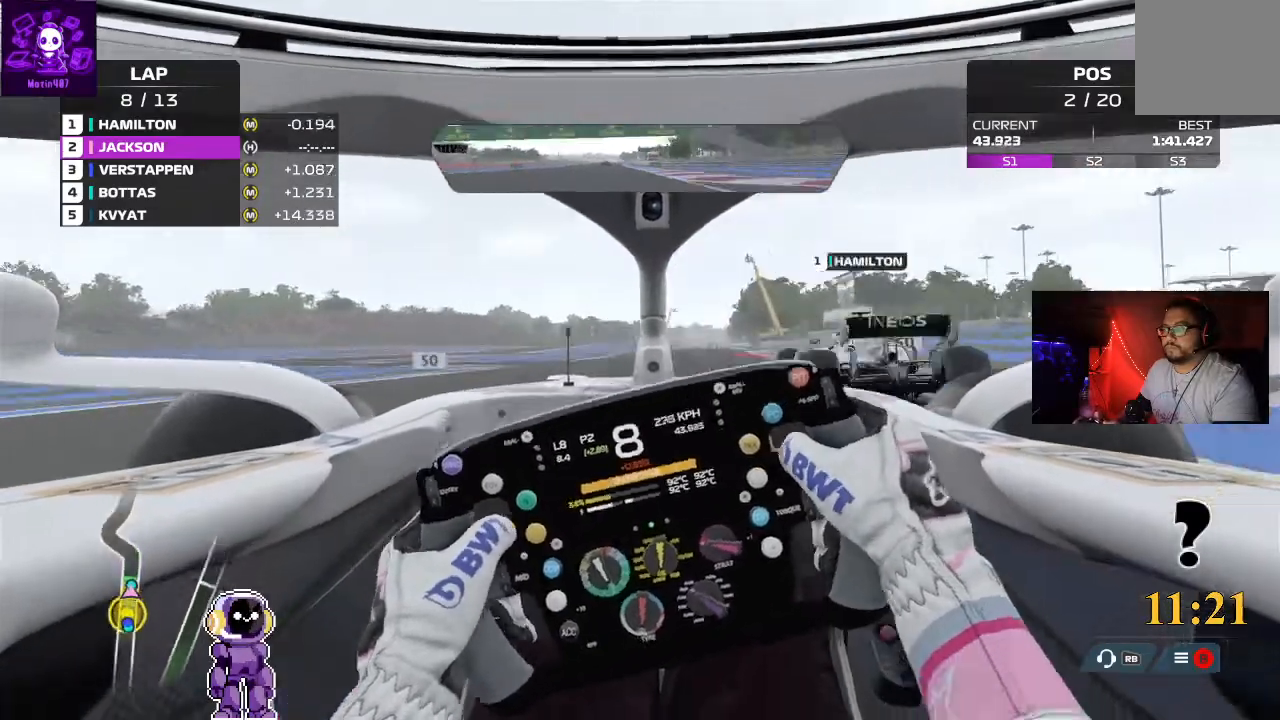
{"dt_ms": 500, "buttons": ["L2"], "left_stick": "up-right", "right_stick": "center", "events": [[200, "left_stick", "up-right"]]}
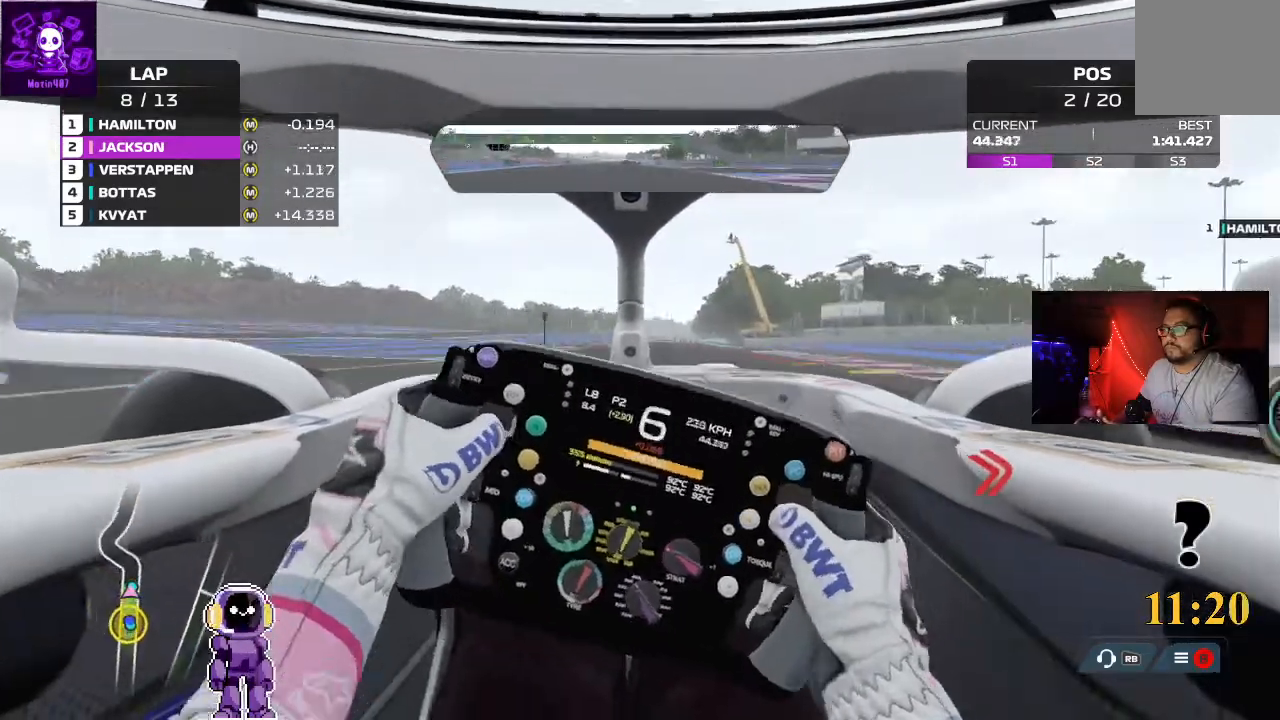
{"dt_ms": 500, "buttons": ["L2"], "left_stick": "left", "right_stick": "center", "events": [[33, "left_stick", "center"], [133, "left_stick", "left"], [267, "left_stick", "center"], [400, "left_stick", "left"]]}
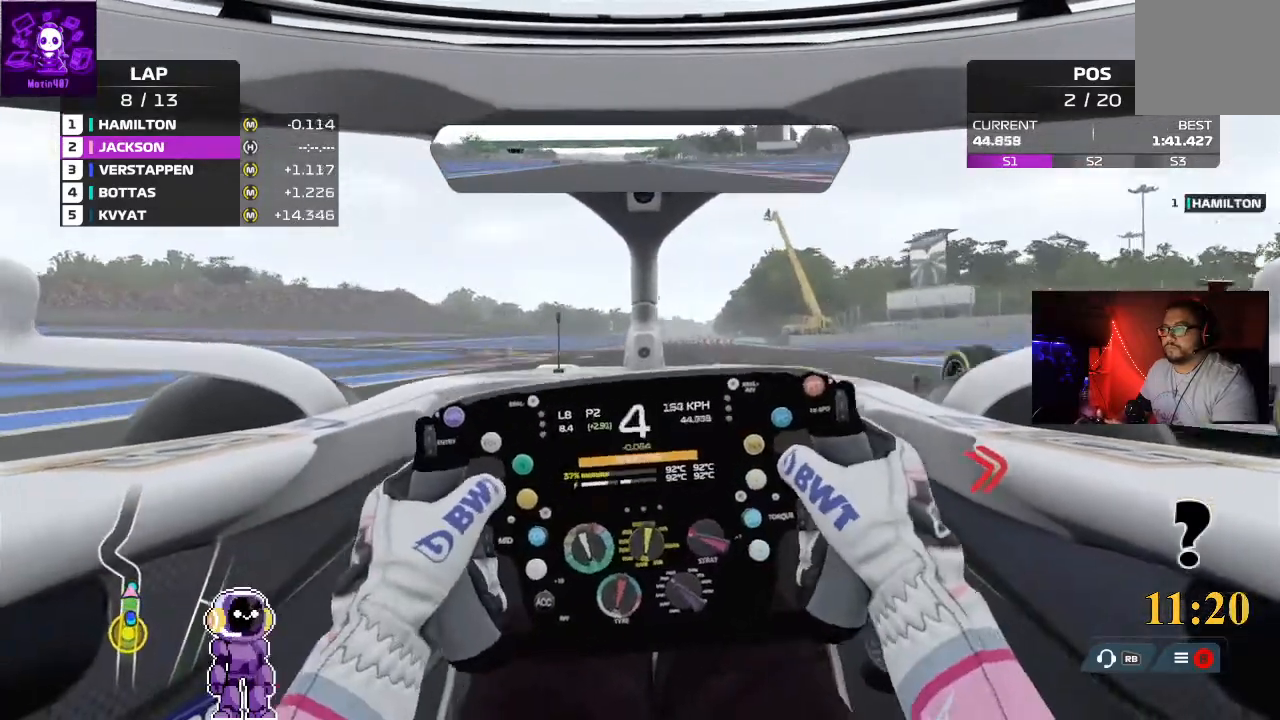
{"dt_ms": 500, "buttons": [], "left_stick": "center", "right_stick": "center", "events": [[67, "left_stick", "center"], [133, "left_stick", "left"], [333, "left_stick", "center"], [500, "L2", "up"]]}
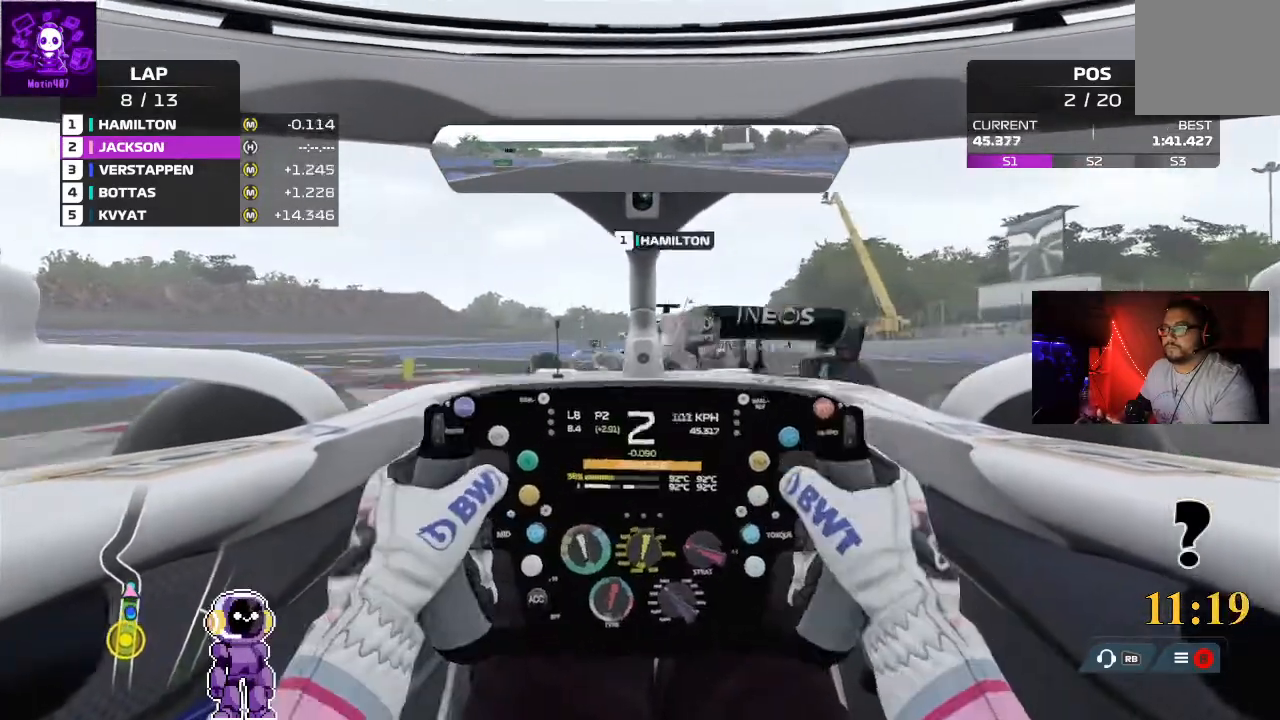
{"dt_ms": 500, "buttons": [], "left_stick": "down-left", "right_stick": "center", "events": [[33, "left_stick", "down-left"]]}
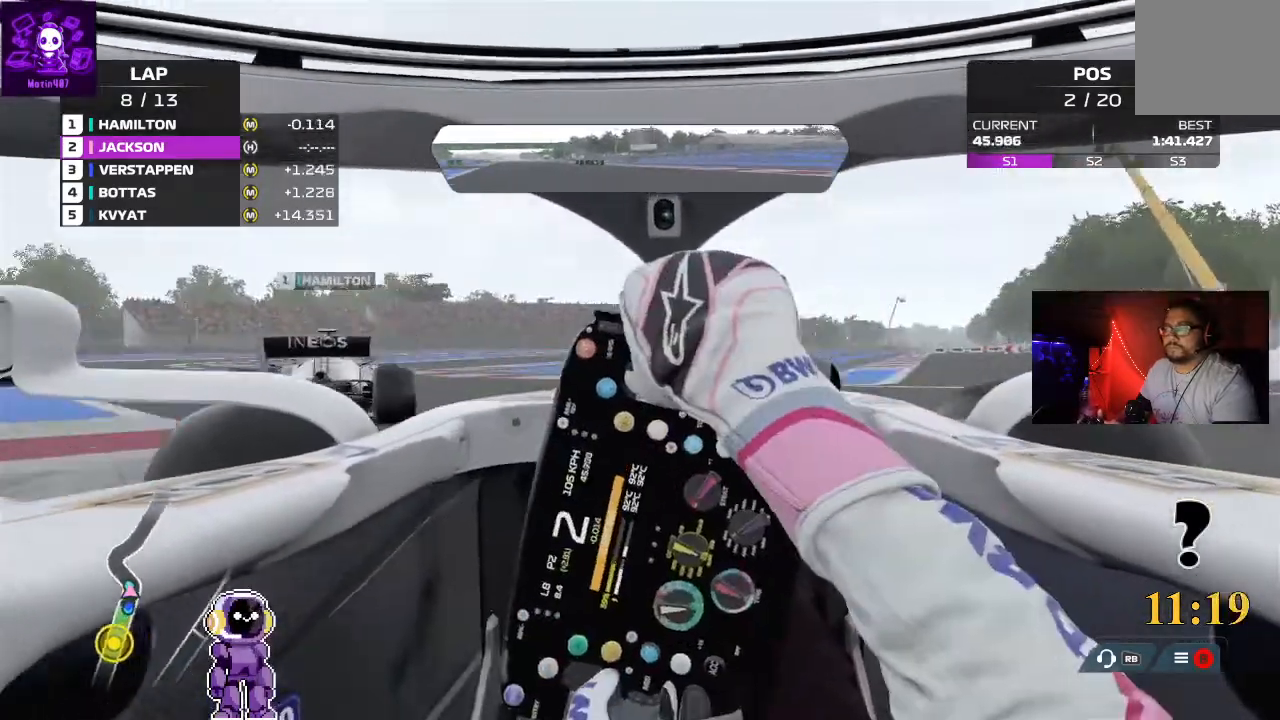
{"dt_ms": 500, "buttons": ["R2"], "left_stick": "down-left", "right_stick": "center", "events": [[400, "R2", "down"]]}
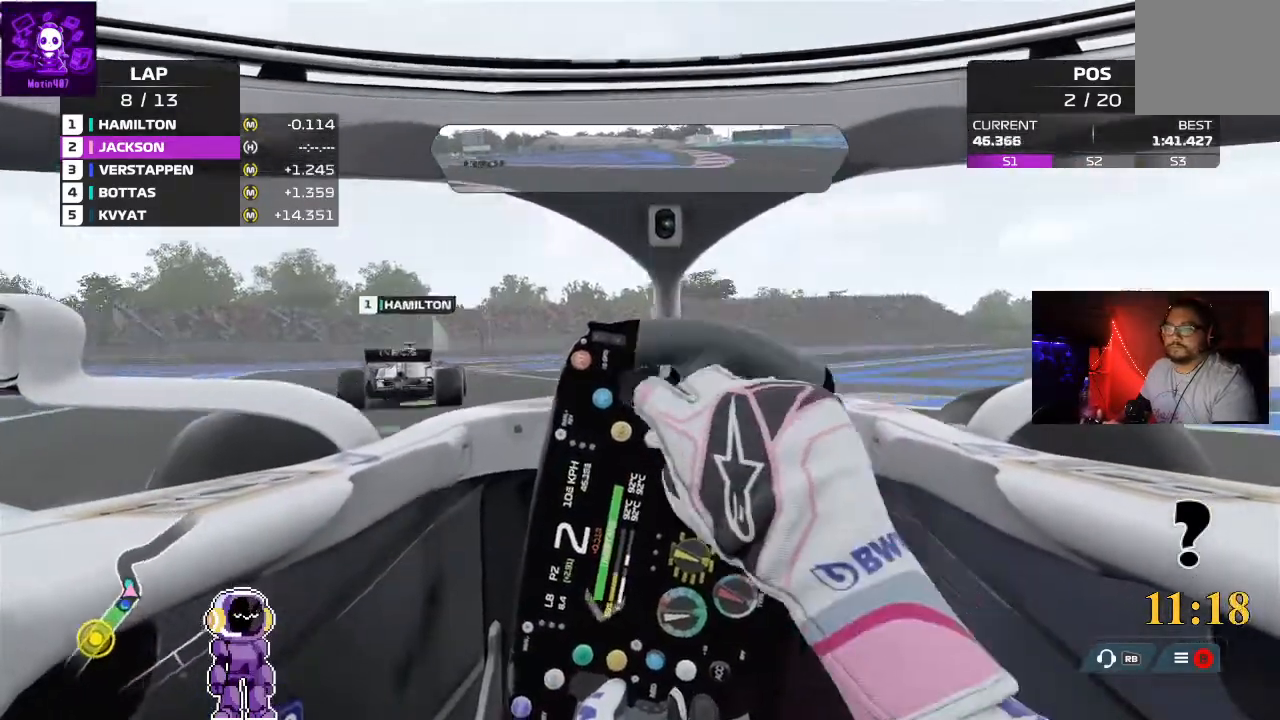
{"dt_ms": 500, "buttons": ["R2"], "left_stick": "center", "right_stick": "center", "events": [[500, "left_stick", "center"]]}
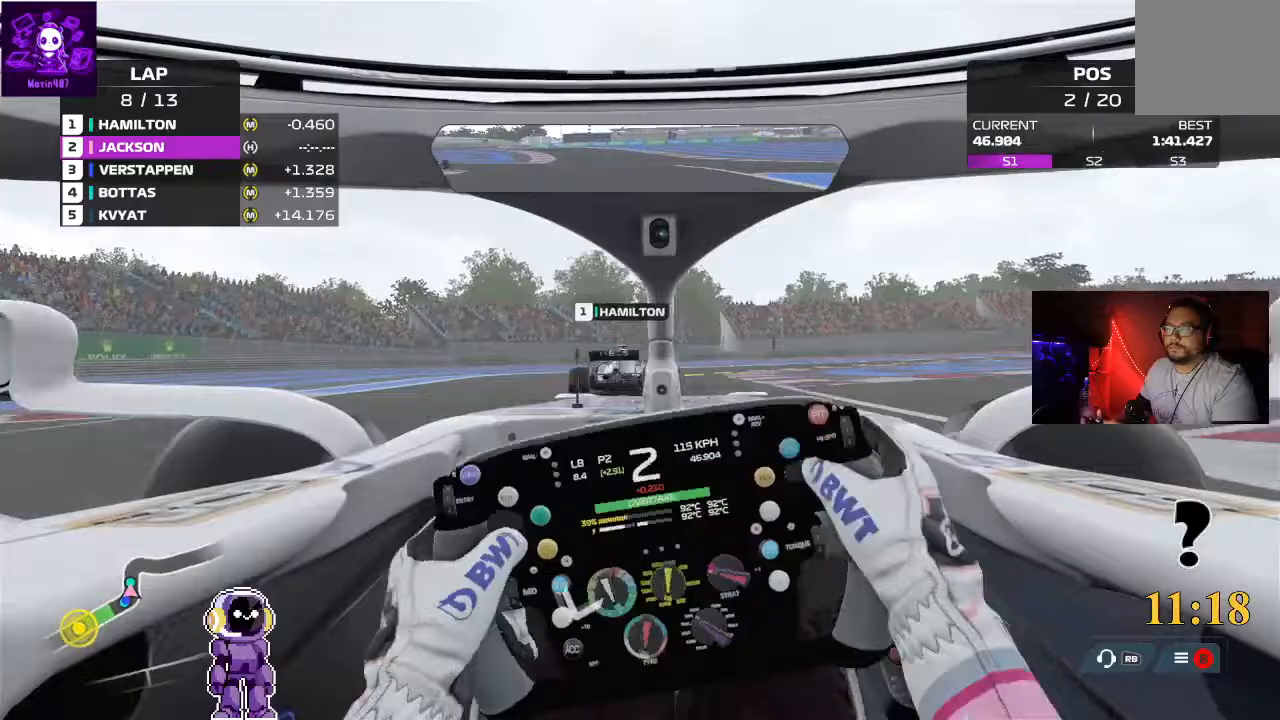
{"dt_ms": 500, "buttons": ["R2"], "left_stick": "center", "right_stick": "center", "events": []}
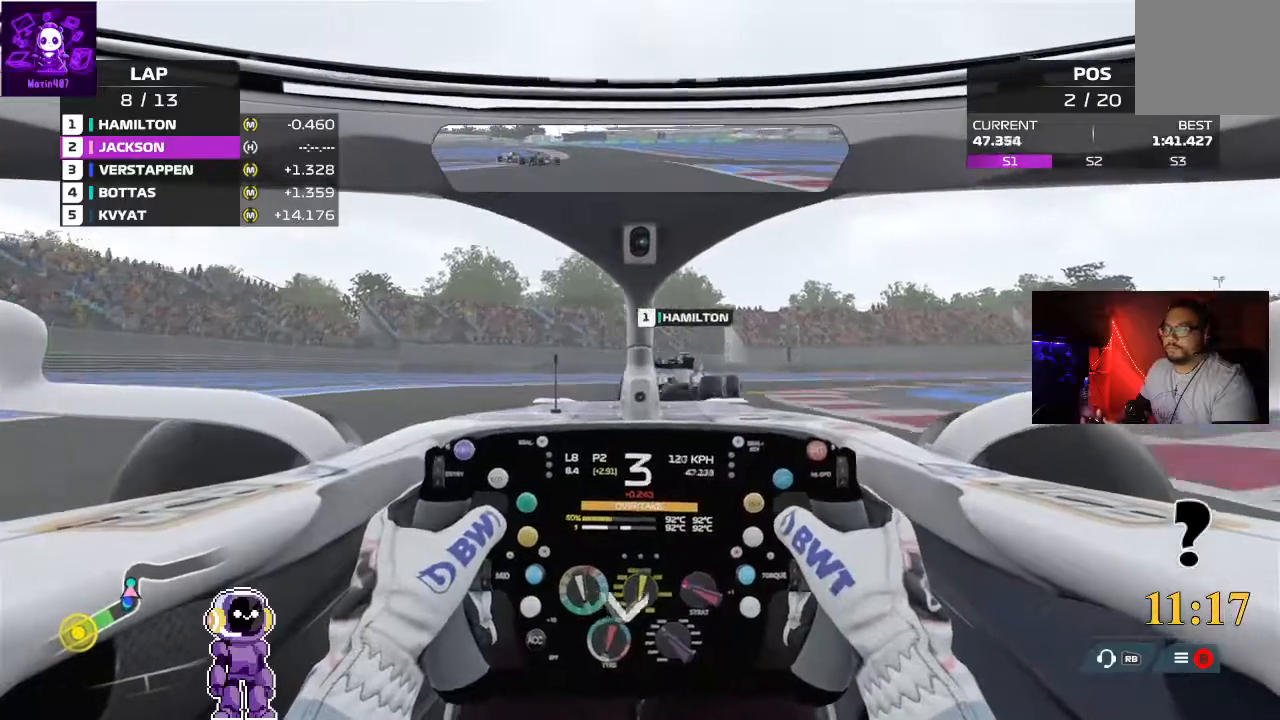
{"dt_ms": 500, "buttons": ["L2"], "left_stick": "right", "right_stick": "center"}
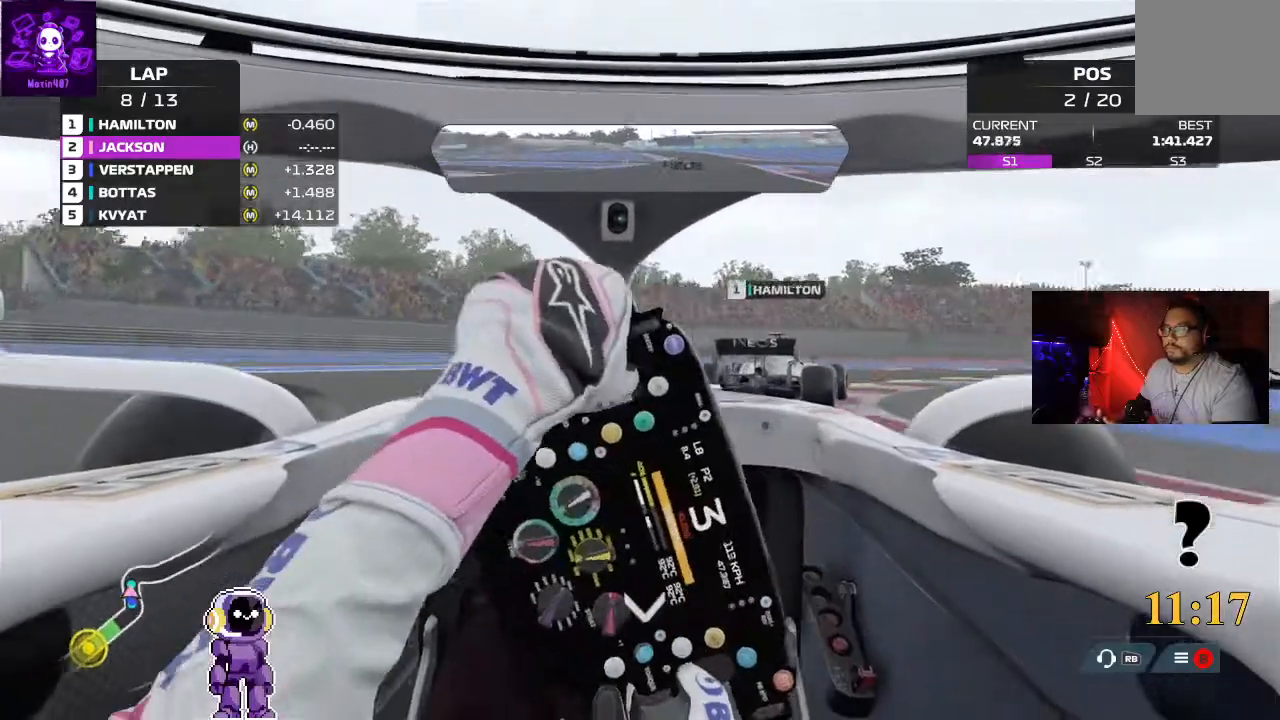
{"dt_ms": 500, "buttons": [], "left_stick": "right", "right_stick": "center", "events": [[233, "L2", "up"], [300, "R2", "down"], [333, "R2", "up"]]}
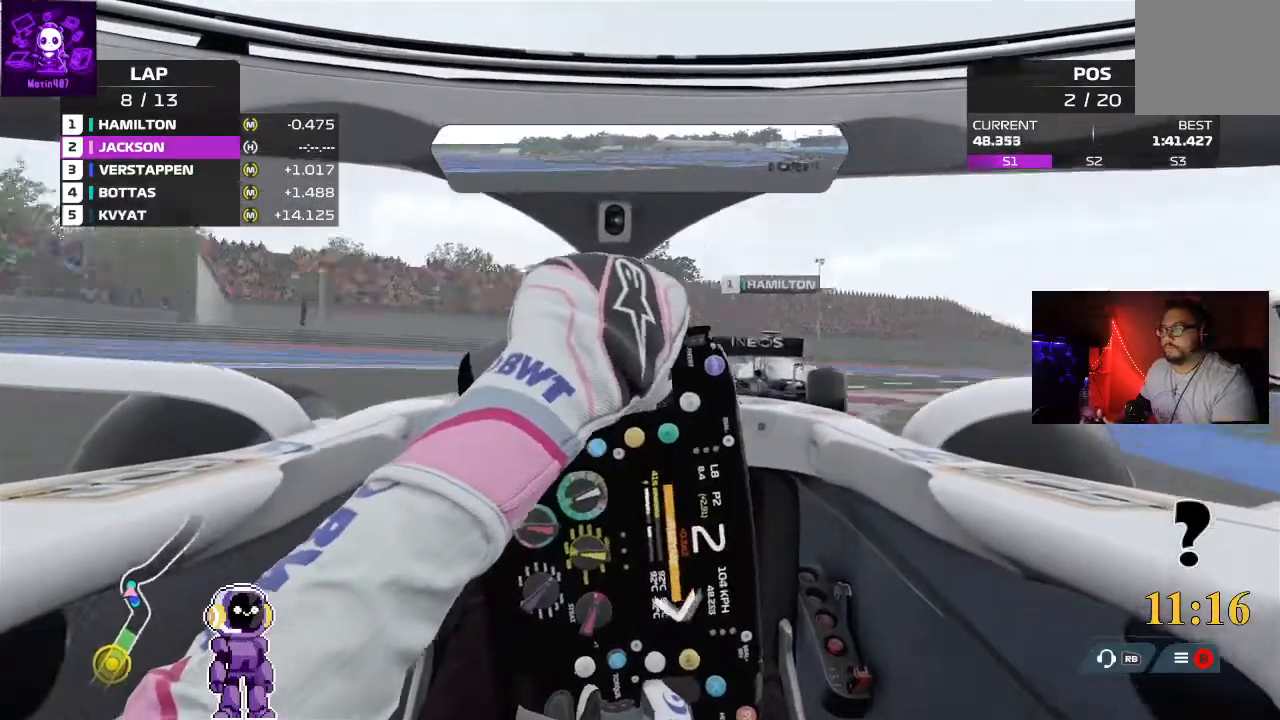
{"dt_ms": 500, "buttons": ["R2"], "left_stick": "right", "right_stick": "center", "events": [[200, "R2", "down"], [400, "R2", "up"], [500, "R2", "down"]]}
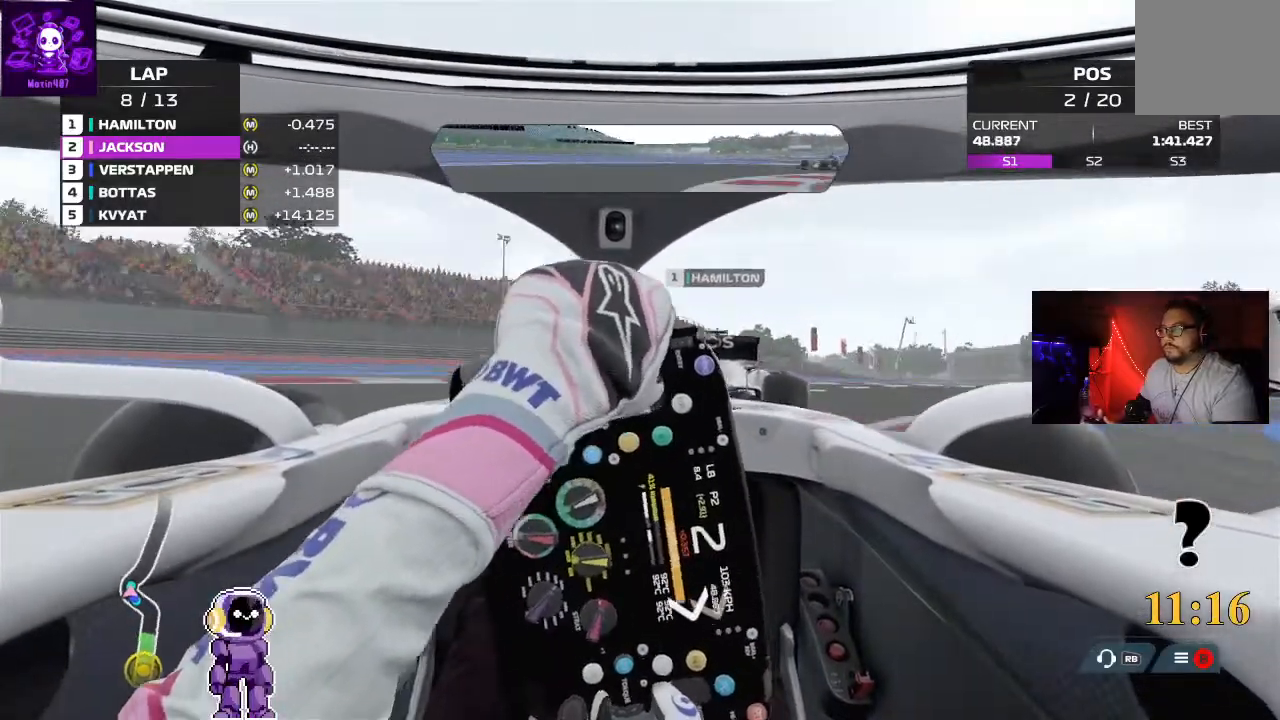
{"dt_ms": 500, "buttons": ["R2"], "left_stick": "right", "right_stick": "center", "events": [[200, "R2", "up"], [333, "R2", "down"]]}
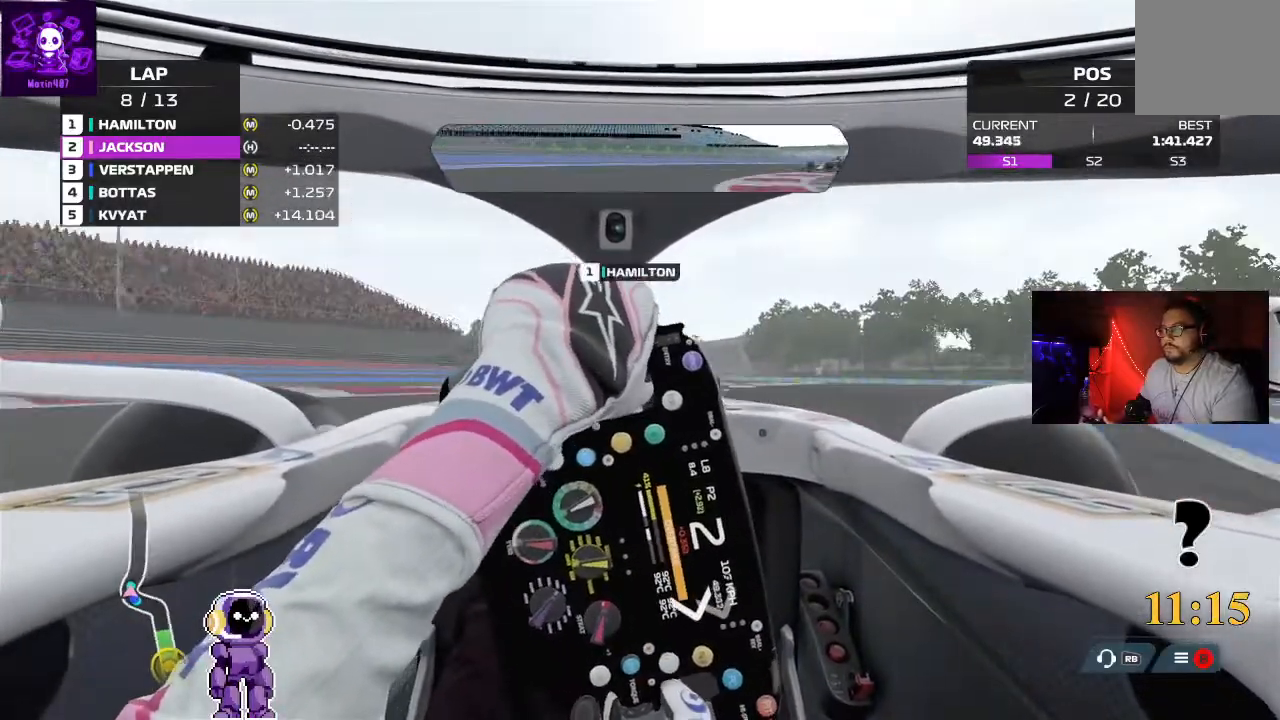
{"dt_ms": 1000, "buttons": ["R2"], "left_stick": "center", "right_stick": "center"}
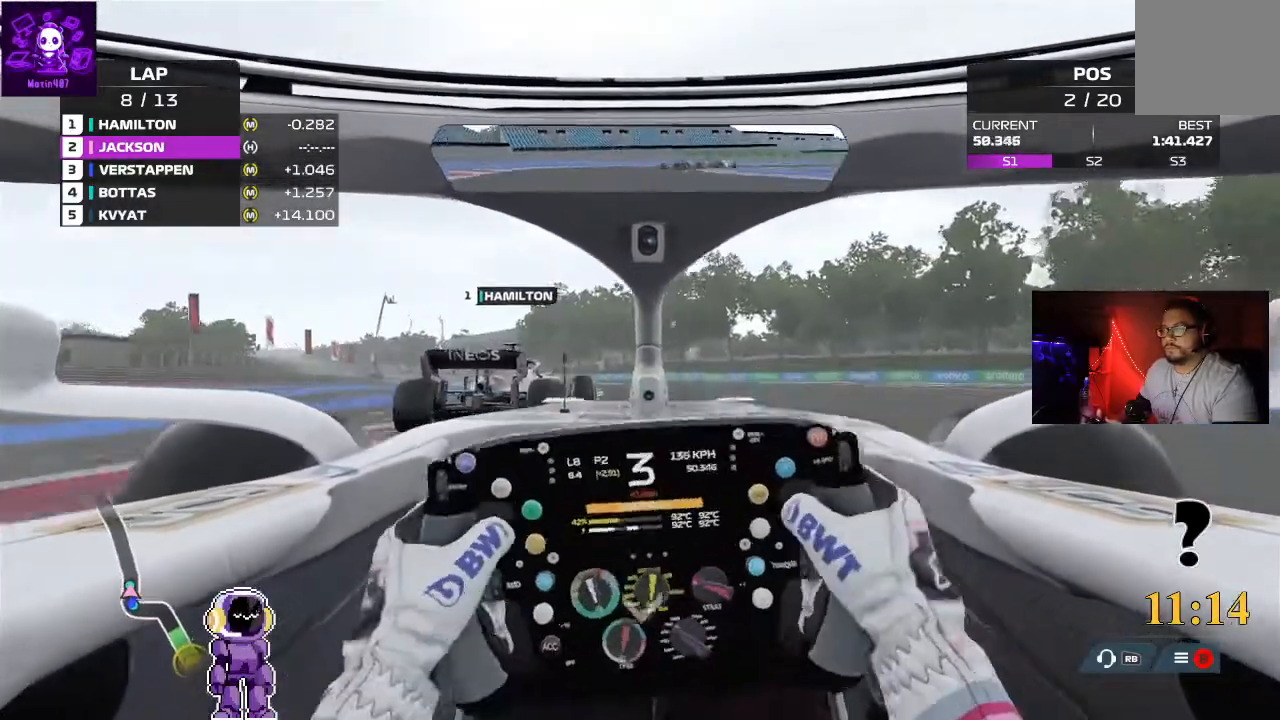
{"dt_ms": 500, "buttons": ["R2"], "left_stick": "center", "right_stick": "center", "events": [[33, "left_stick", "left"], [400, "left_stick", "center"]]}
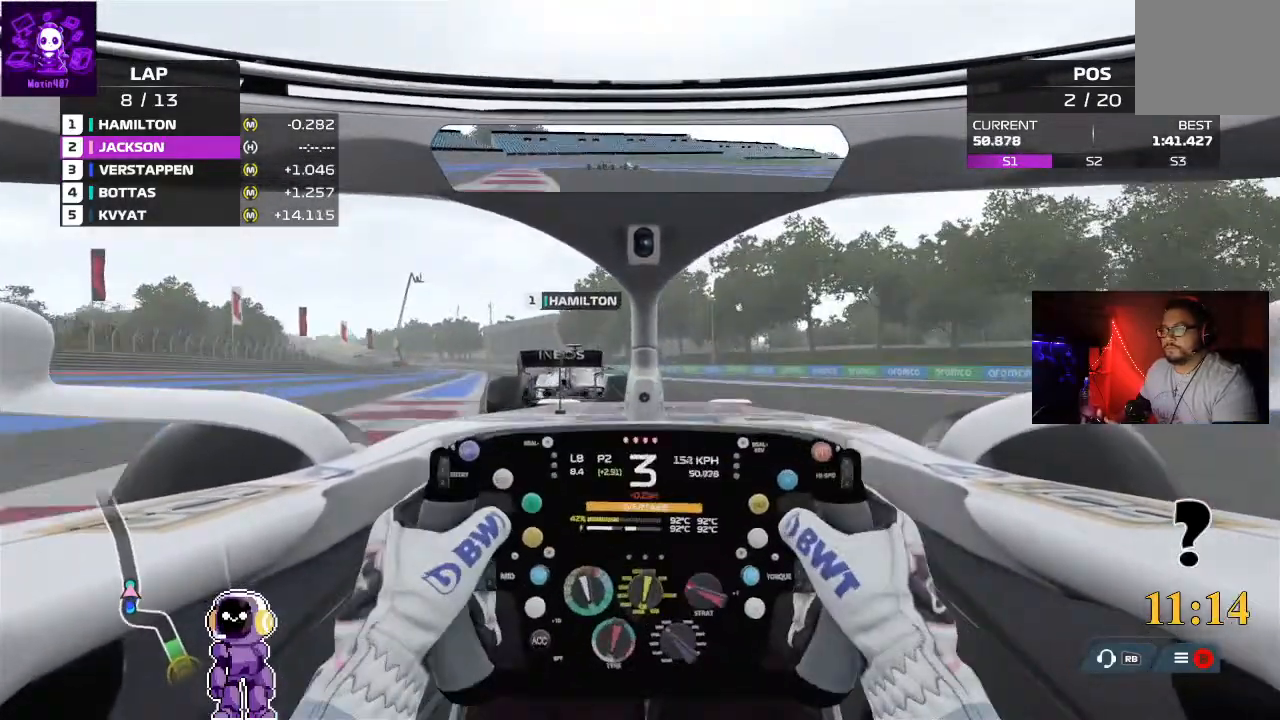
{"dt_ms": 500, "buttons": ["R2"], "left_stick": "left", "right_stick": "center", "events": [[100, "left_stick", "left"]]}
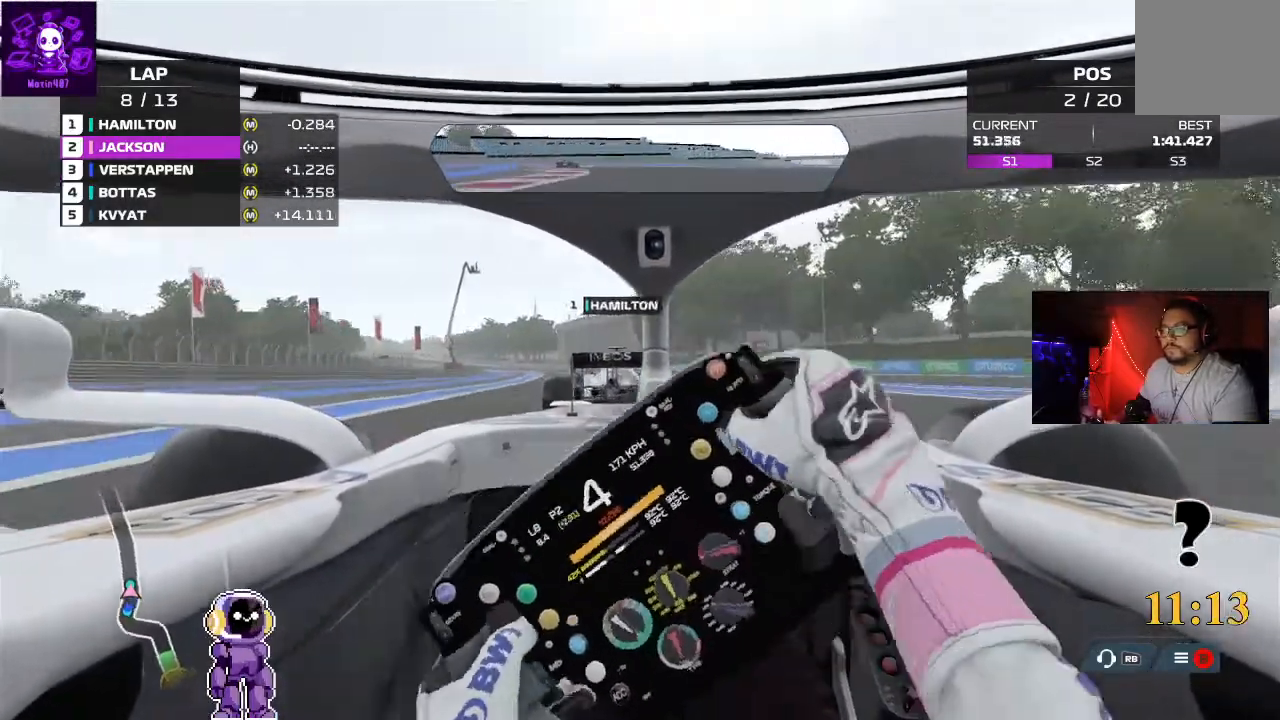
{"dt_ms": 500, "buttons": ["R2"], "left_stick": "center", "right_stick": "center", "events": [[133, "left_stick", "center"]]}
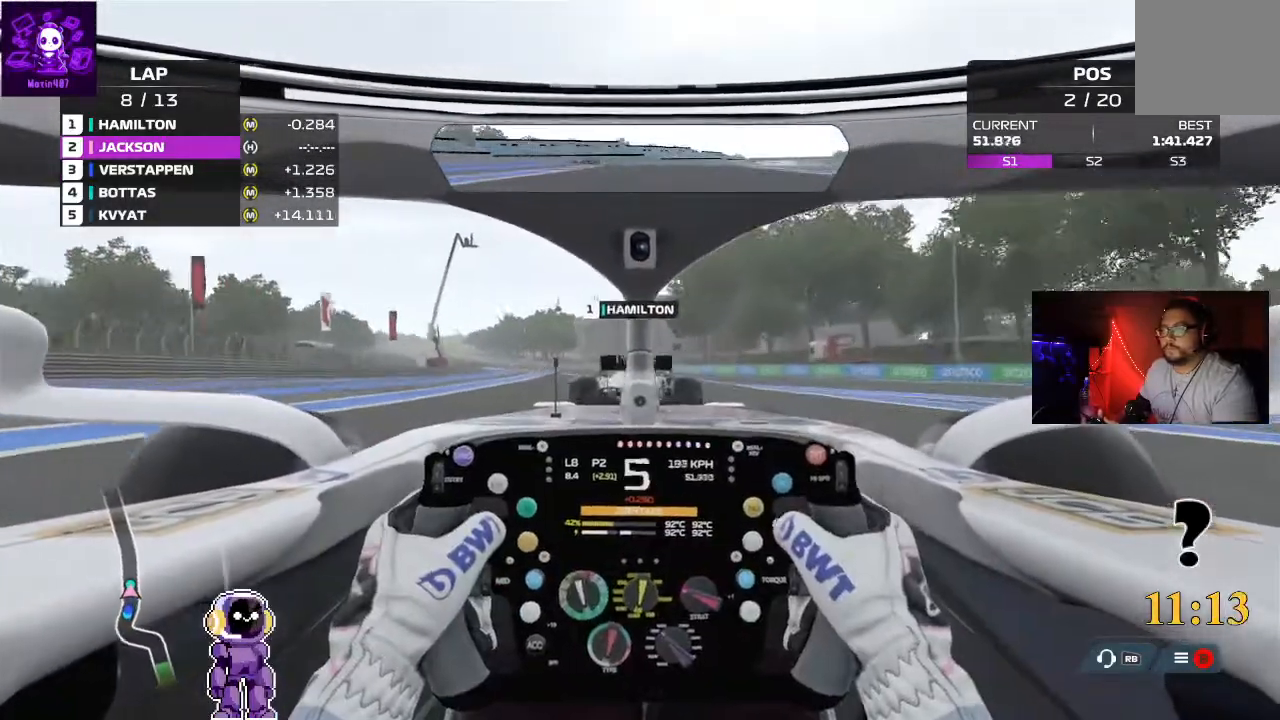
{"dt_ms": 500, "buttons": ["R2"], "left_stick": "left", "right_stick": "center", "events": [[67, "left_stick", "left"], [400, "left_stick", "center"], [500, "left_stick", "left"]]}
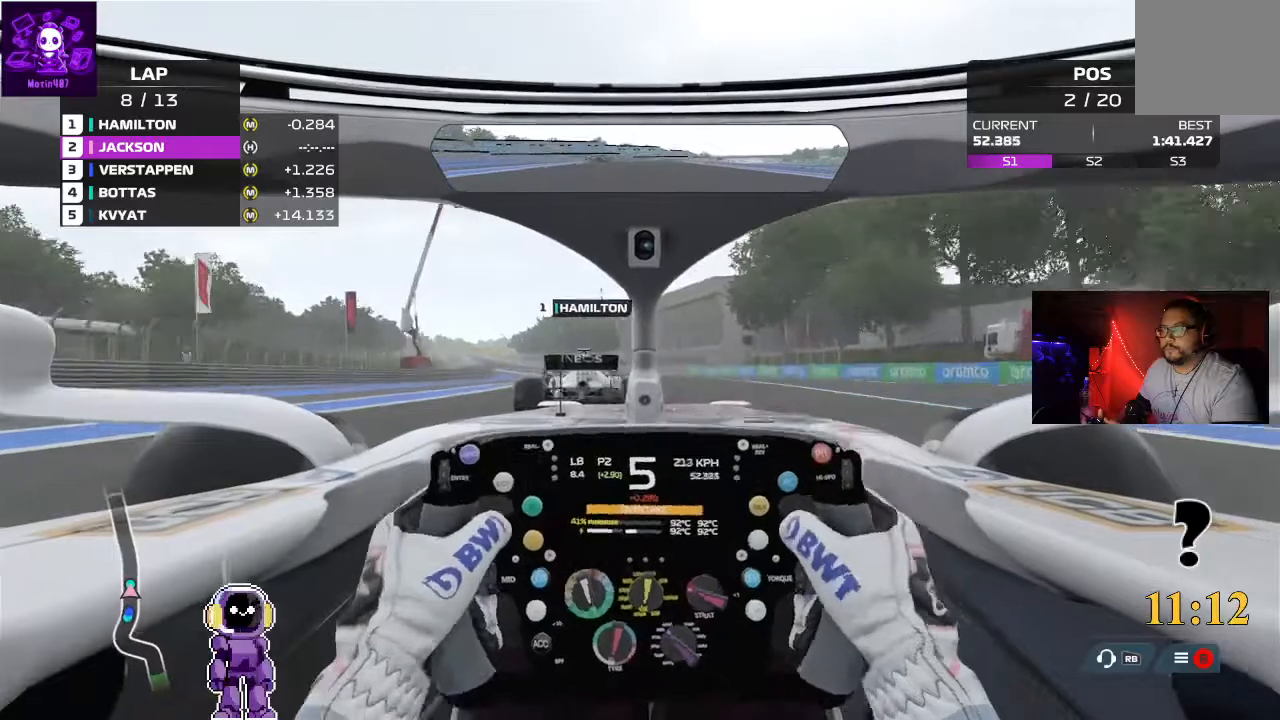
{"dt_ms": 500, "buttons": ["R2"], "left_stick": "center", "right_stick": "center", "events": [[333, "left_stick", "center"]]}
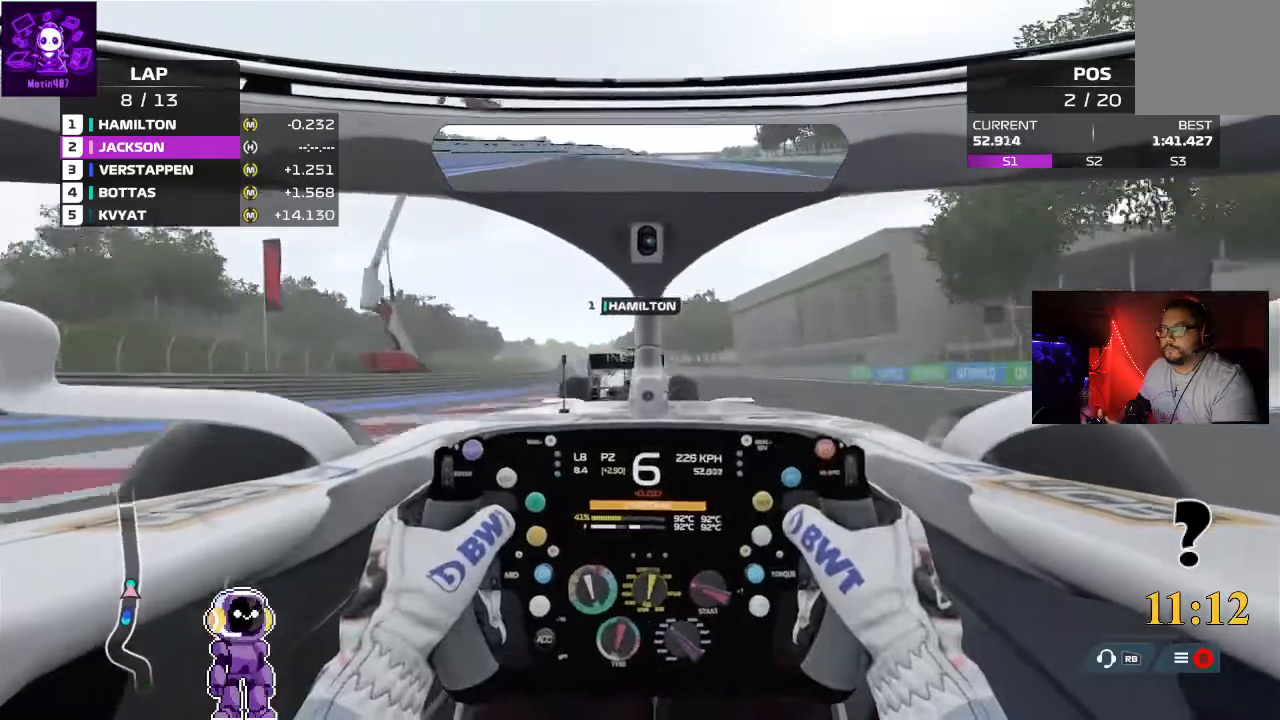
{"dt_ms": 500, "buttons": ["R2"], "left_stick": "center", "right_stick": "center", "events": []}
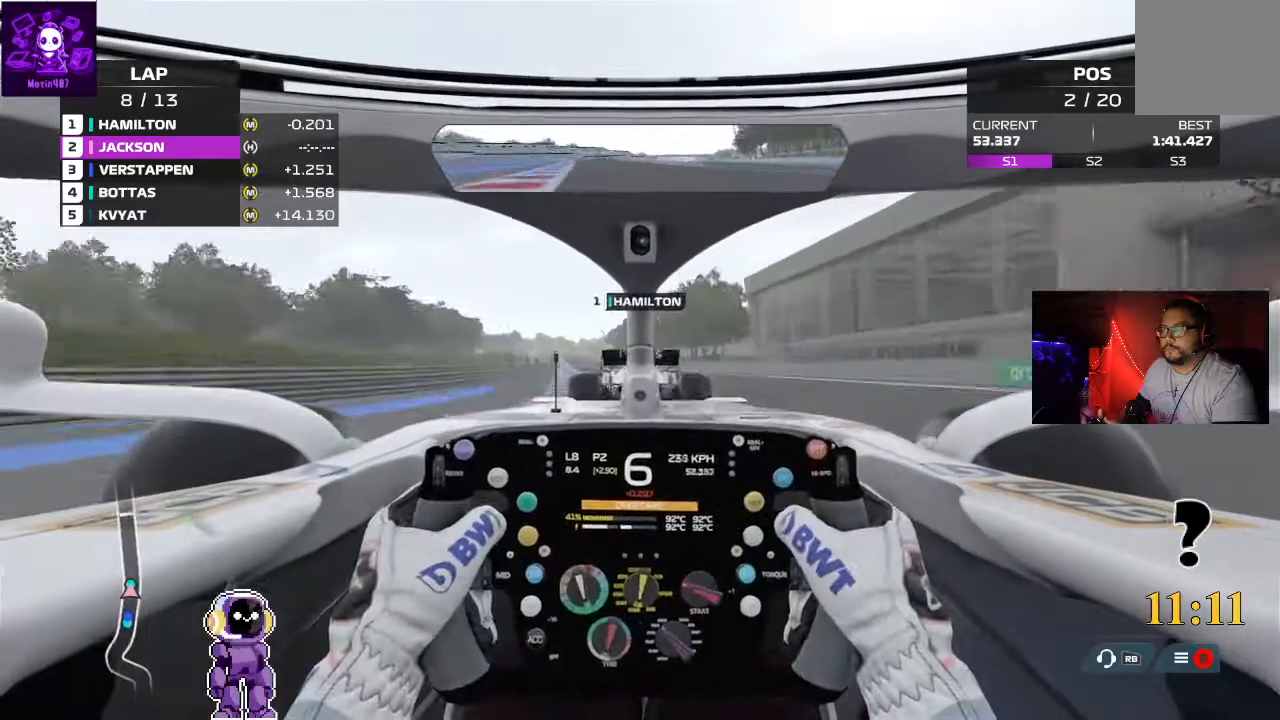
{"dt_ms": 500, "buttons": ["R2"], "left_stick": "down-left", "right_stick": "center", "events": [[67, "left_stick", "left"], [333, "left_stick", "center"], [500, "left_stick", "down-left"]]}
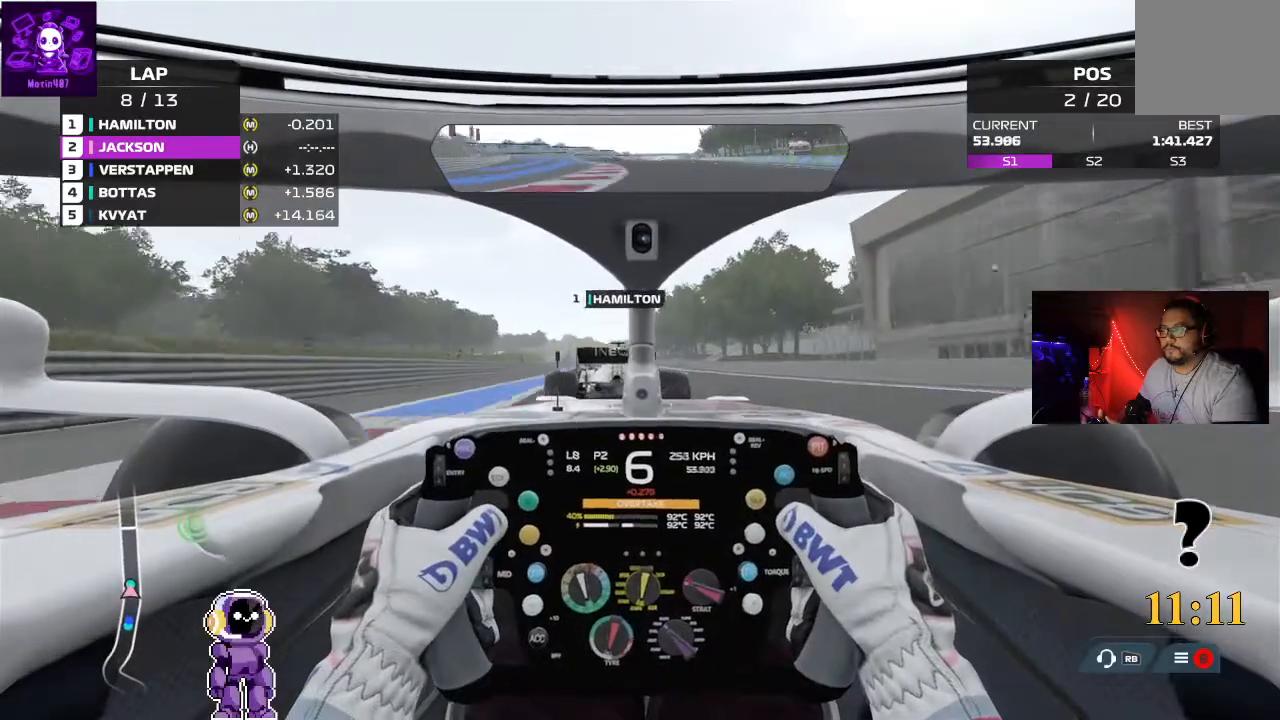
{"dt_ms": 500, "buttons": ["R2"], "left_stick": "center", "right_stick": "center", "events": [[267, "left_stick", "center"]]}
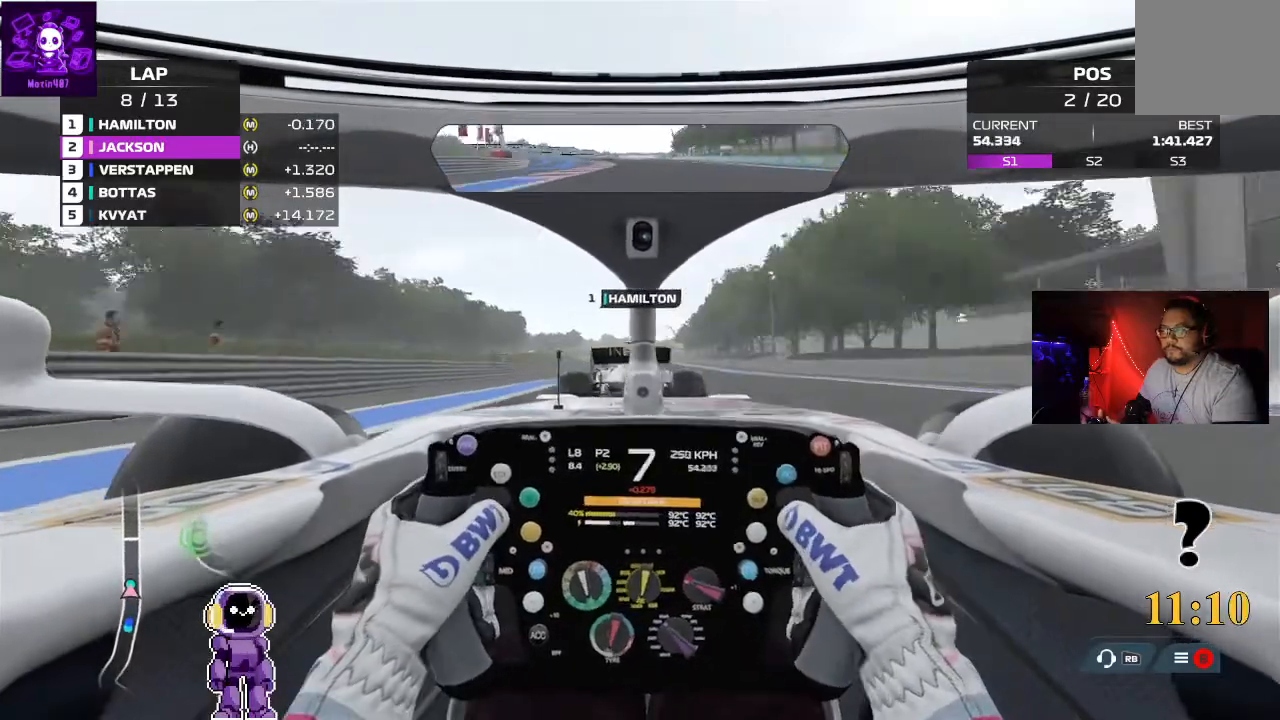
{"dt_ms": 500, "buttons": ["R2"], "left_stick": "center", "right_stick": "center", "events": []}
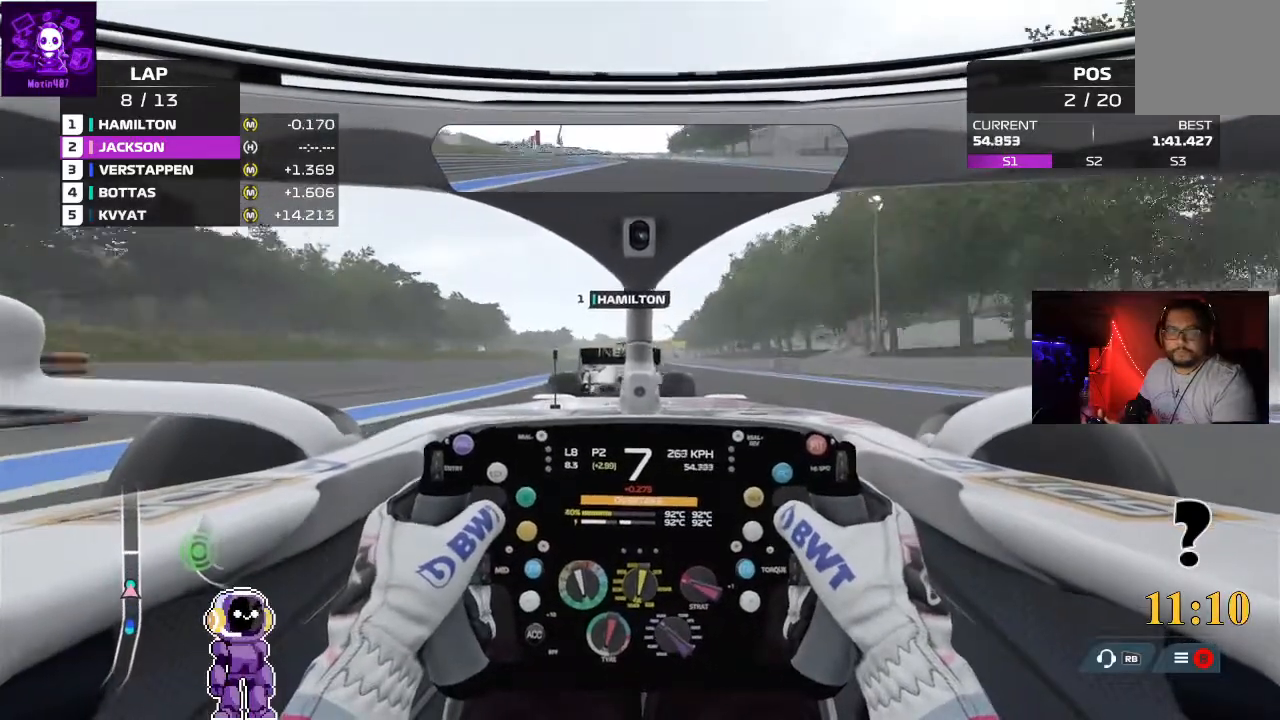
{"dt_ms": 500, "buttons": ["R2"], "left_stick": "down-left", "right_stick": "center", "events": [[500, "left_stick", "down-left"]]}
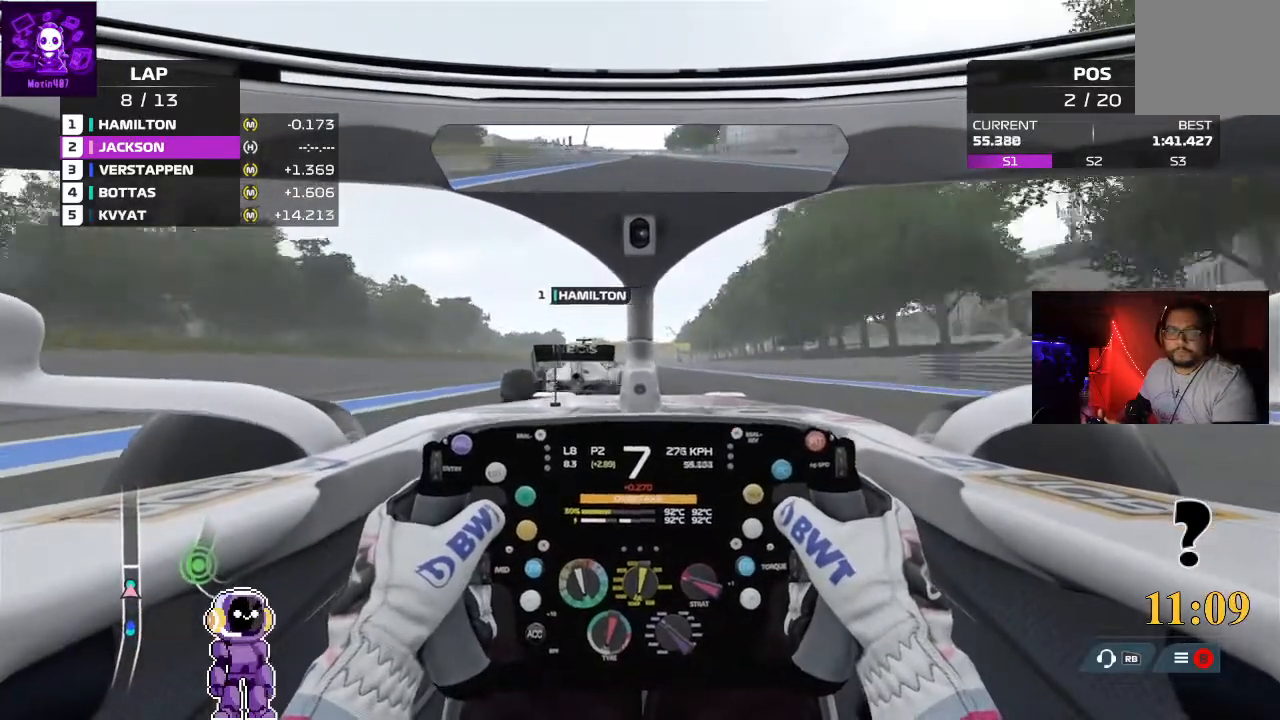
{"dt_ms": 500, "buttons": ["R2"], "left_stick": "center", "right_stick": "center", "events": [[133, "left_stick", "center"], [400, "left_stick", "left"], [500, "left_stick", "center"]]}
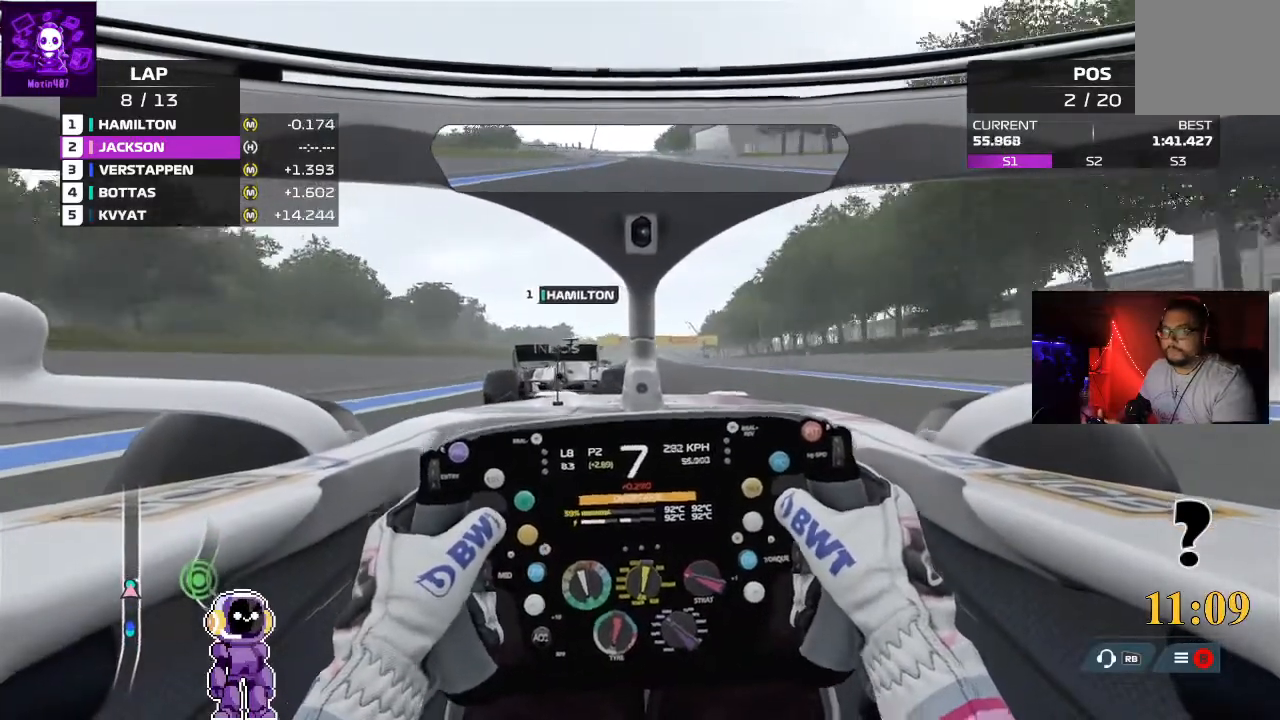
{"dt_ms": 500, "buttons": ["R2"], "left_stick": "center", "right_stick": "center", "events": []}
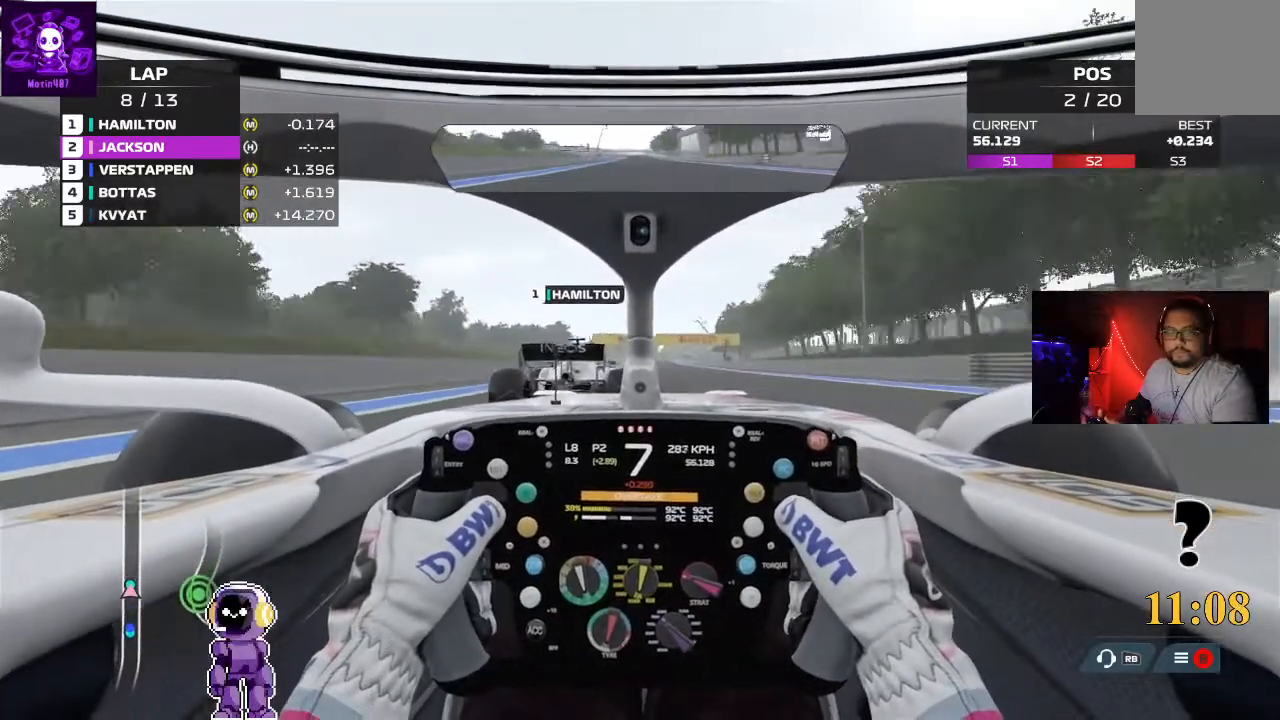
{"dt_ms": 500, "buttons": ["R2"], "left_stick": "center", "right_stick": "center", "events": []}
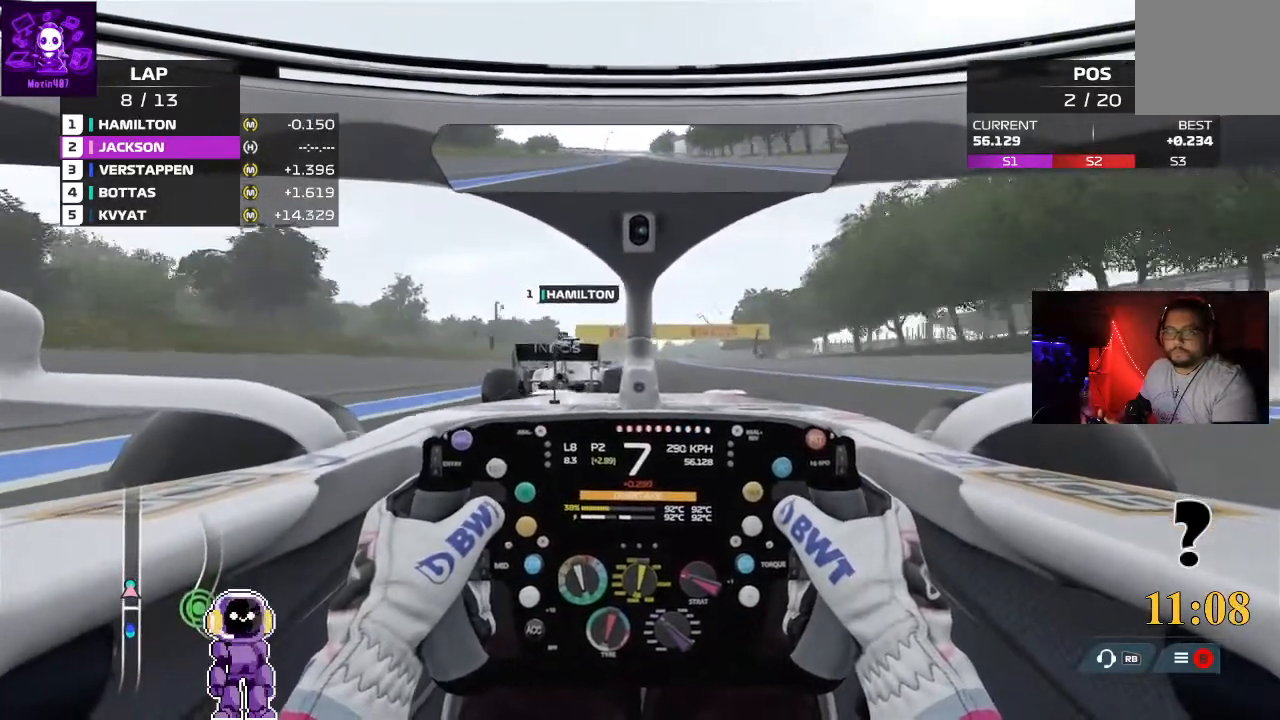
{"dt_ms": 500, "buttons": ["R2"], "left_stick": "center", "right_stick": "center", "events": [[333, "left_stick", "down-left"], [500, "left_stick", "center"]]}
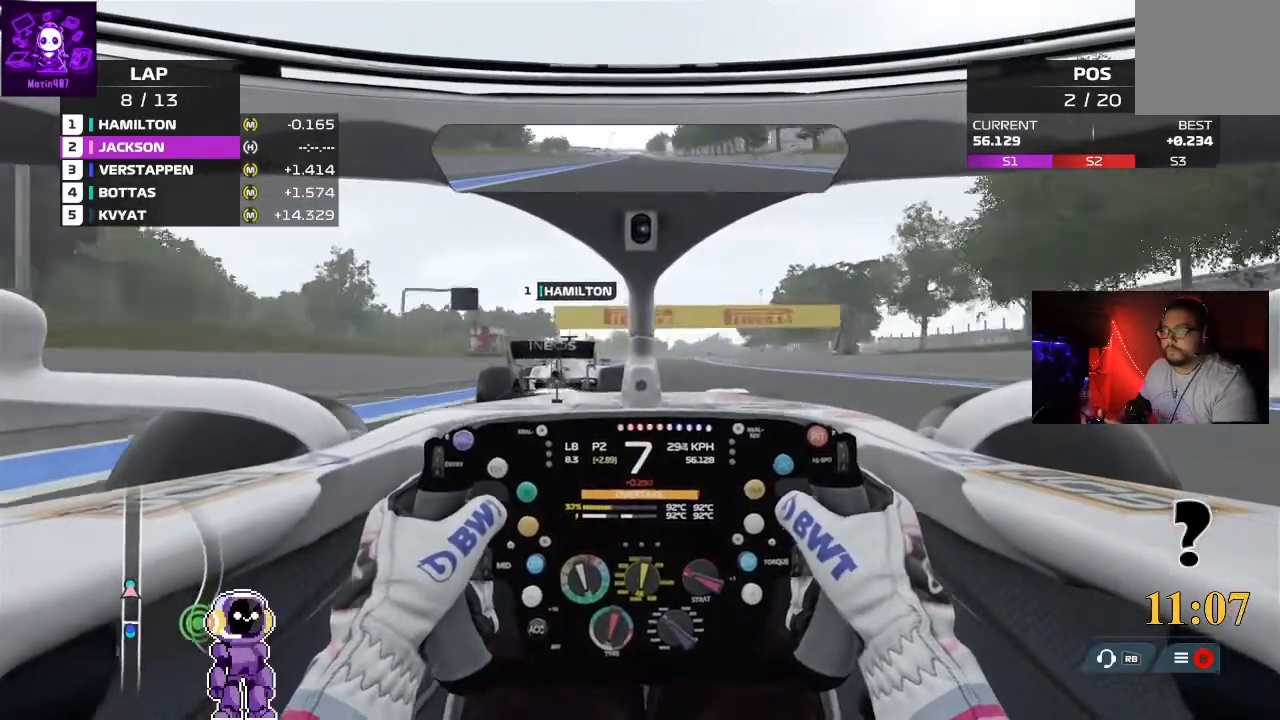
{"dt_ms": 500, "buttons": ["R2"], "left_stick": "right", "right_stick": "center", "events": [[467, "left_stick", "right"]]}
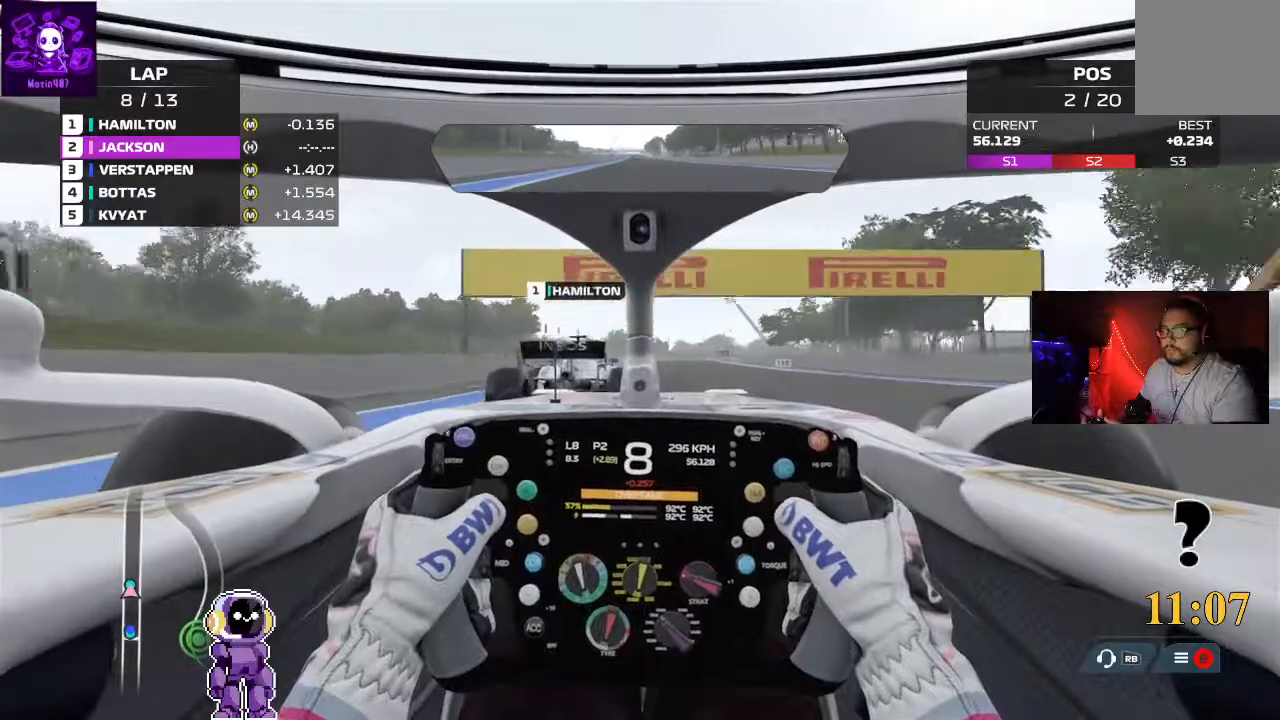
{"dt_ms": 500, "buttons": ["R2"], "left_stick": "down-left", "right_stick": "center", "events": [[267, "left_stick", "center"], [467, "left_stick", "down-left"]]}
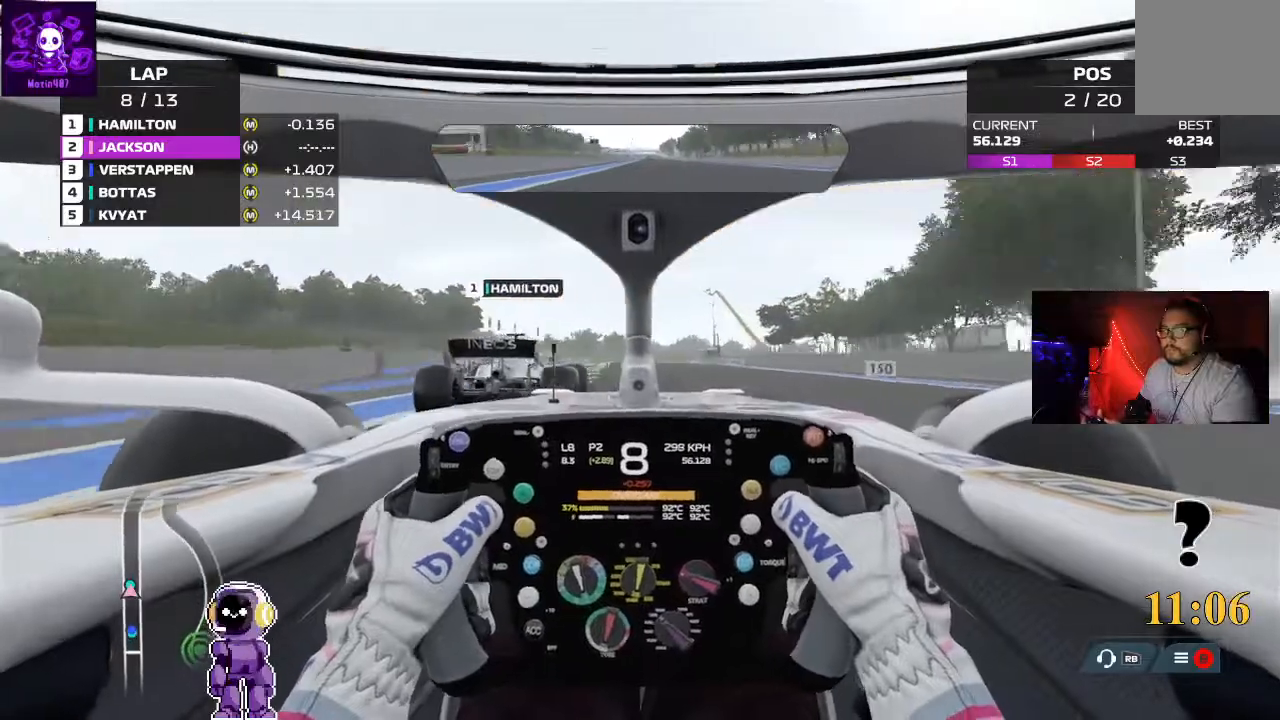
{"dt_ms": 500, "buttons": ["R2"], "left_stick": "center", "right_stick": "center", "events": [[100, "left_stick", "center"], [333, "left_stick", "left"], [500, "left_stick", "center"]]}